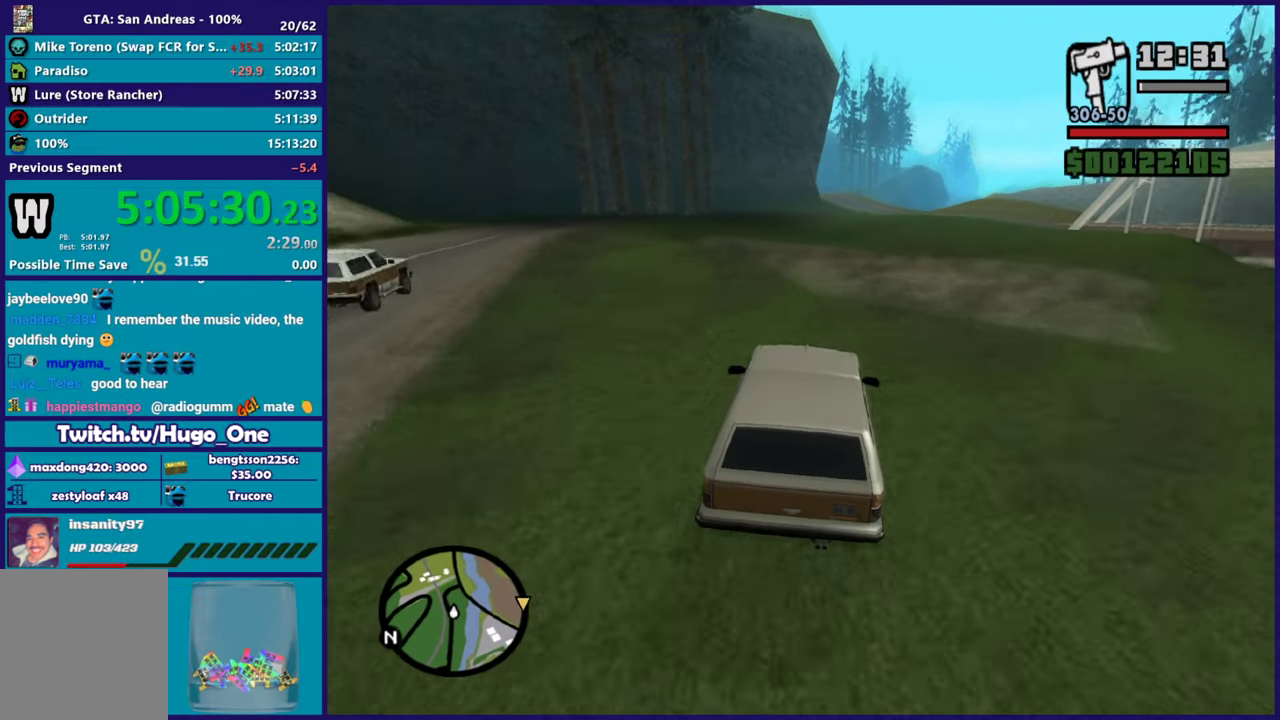
Gameplay with a controller (Xbox layout); each line is a JSON object with the inputs held at the frame after it. "events" lists button and stick changes between this image and that frame as [ms after this image, input, new state], when the widget could be followed in between.
{"buttons": ["R2"], "left_stick": "center", "right_stick": "center", "events": [[84, "right_stick", "center"], [184, "left_stick", "down-right"], [351, "right_stick", "down"], [401, "left_stick", "center"], [484, "right_stick", "center"]]}
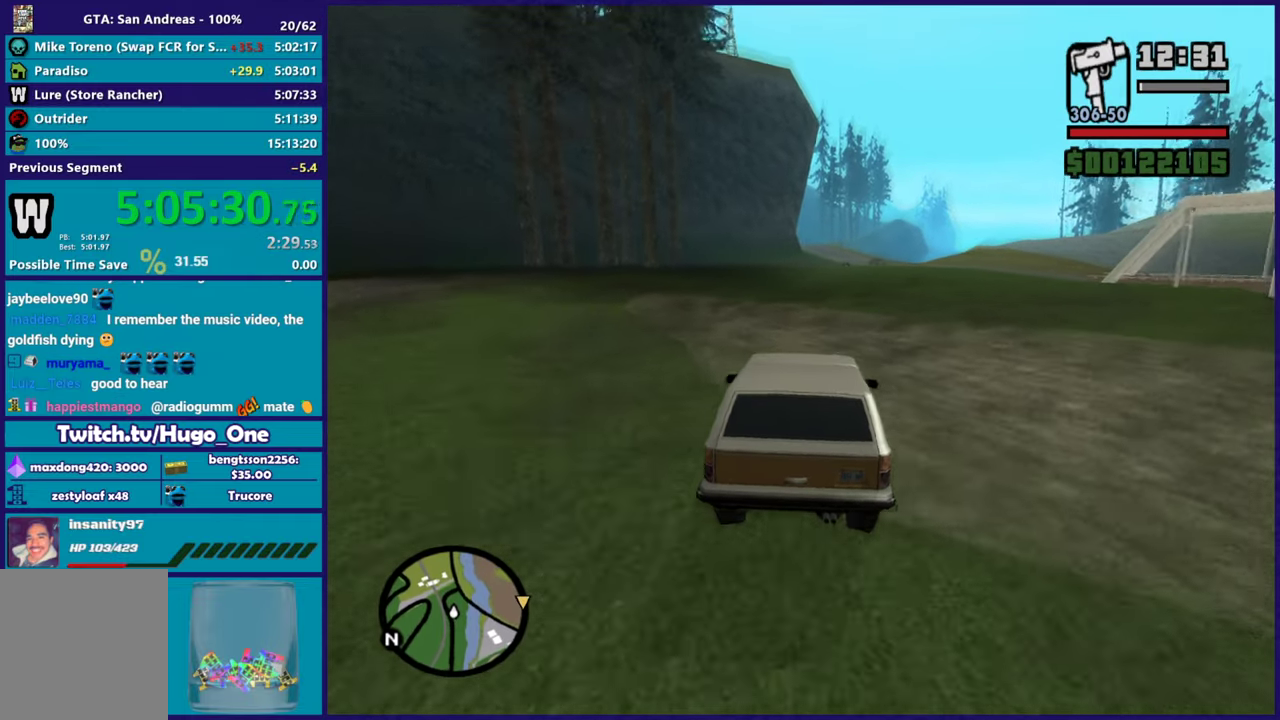
{"buttons": [], "left_stick": "right", "right_stick": "down", "events": [[83, "R2", "up"], [100, "left_stick", "down-right"], [233, "right_stick", "down-right"], [367, "left_stick", "right"], [434, "right_stick", "down"]]}
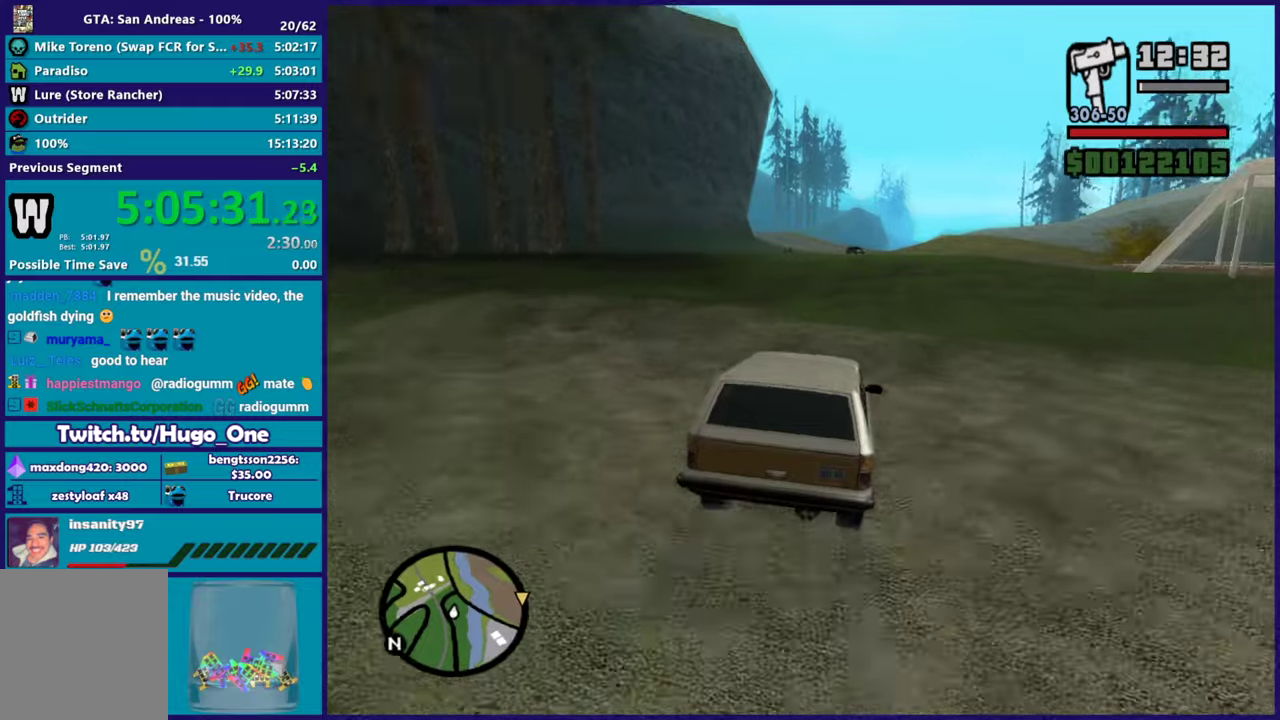
{"buttons": [], "left_stick": "center", "right_stick": "down-right", "events": [[34, "right_stick", "down-right"], [67, "left_stick", "center"], [284, "left_stick", "down-right"], [468, "left_stick", "center"]]}
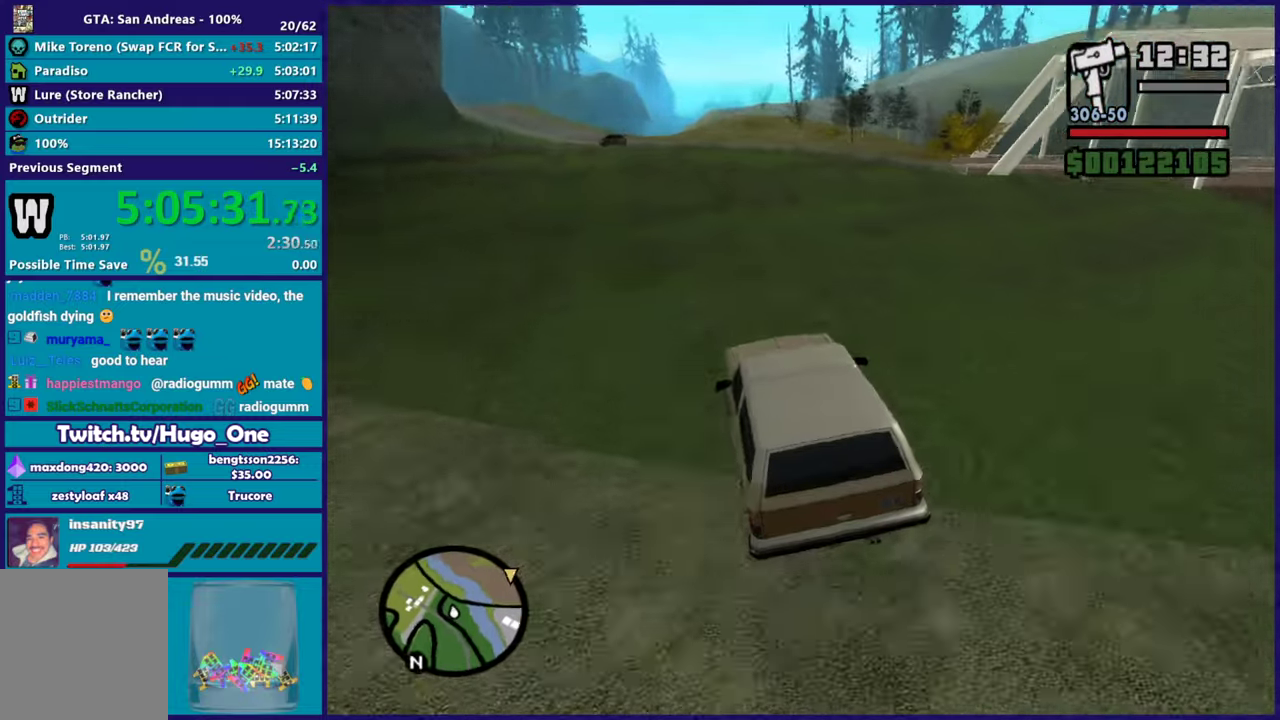
{"buttons": ["L2"], "left_stick": "right", "right_stick": "down-right", "events": [[83, "left_stick", "down-right"], [250, "left_stick", "center"], [367, "left_stick", "right"], [417, "L2", "down"]]}
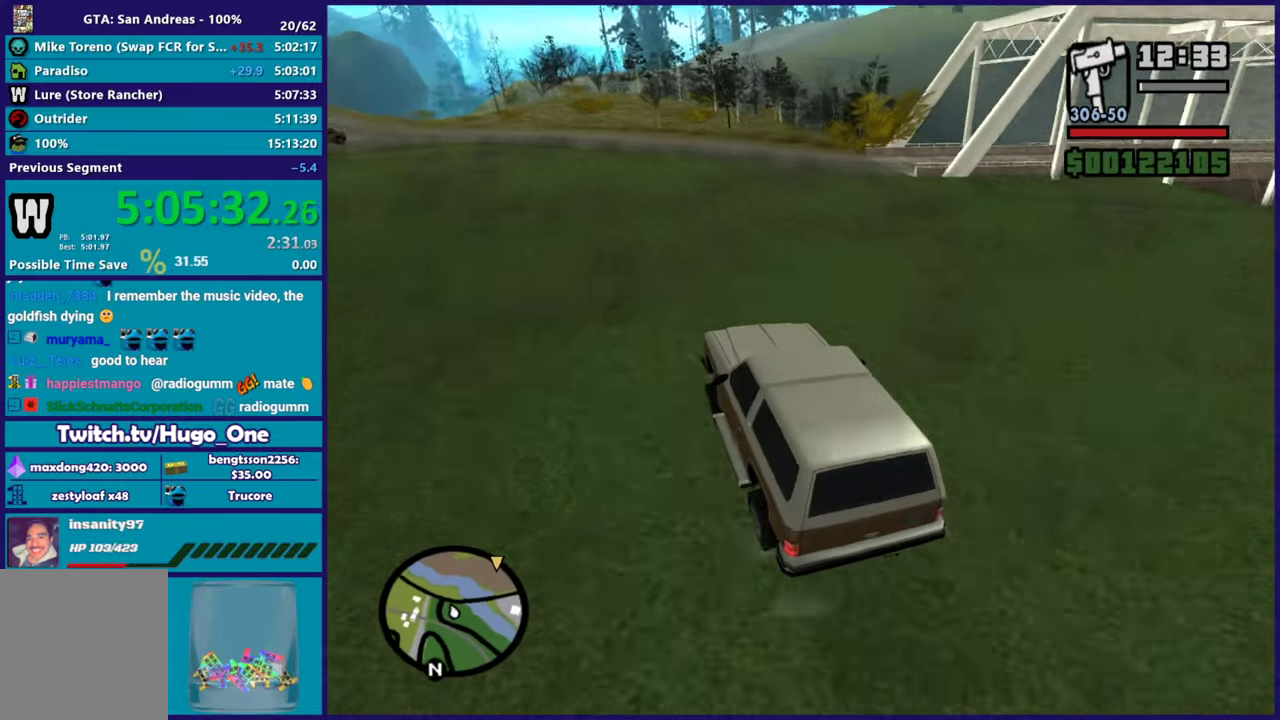
{"buttons": [], "left_stick": "right", "right_stick": "down-right", "events": [[67, "L2", "up"], [151, "L2", "down"], [284, "L2", "up"], [334, "L2", "down"], [451, "L2", "up"]]}
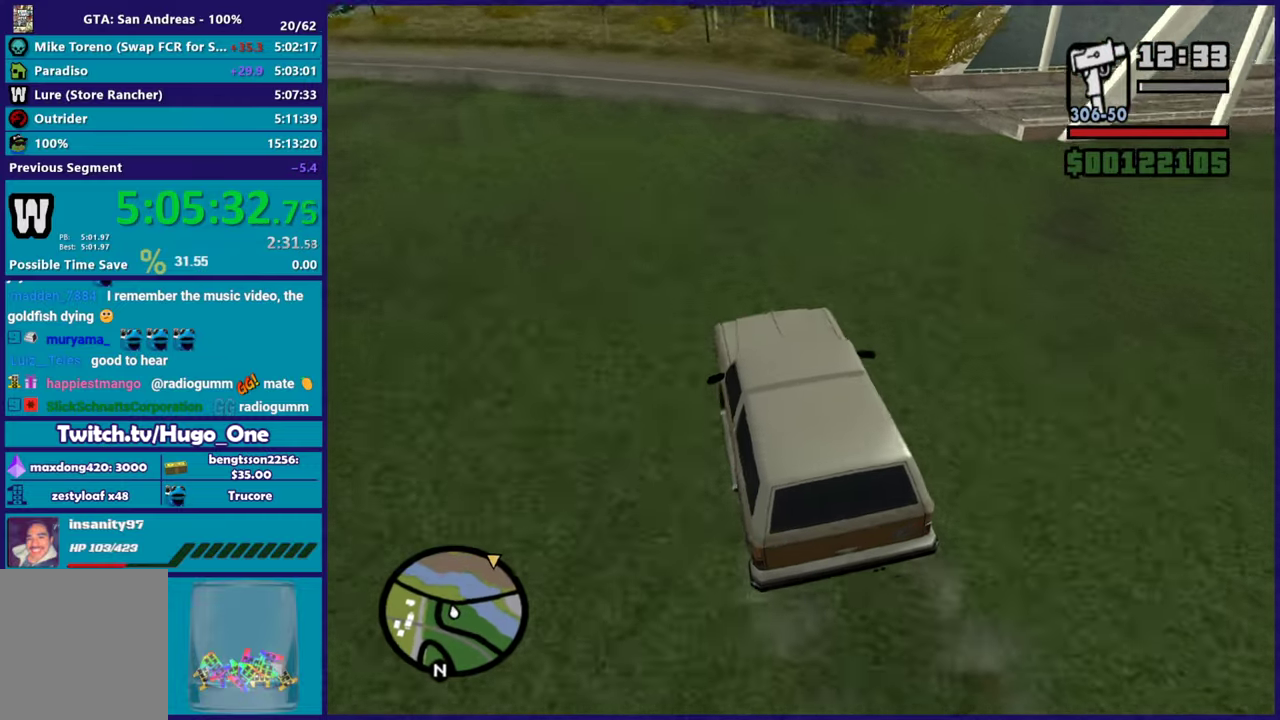
{"buttons": [], "left_stick": "right", "right_stick": "down-right", "events": [[117, "R2", "down"], [450, "R2", "up"]]}
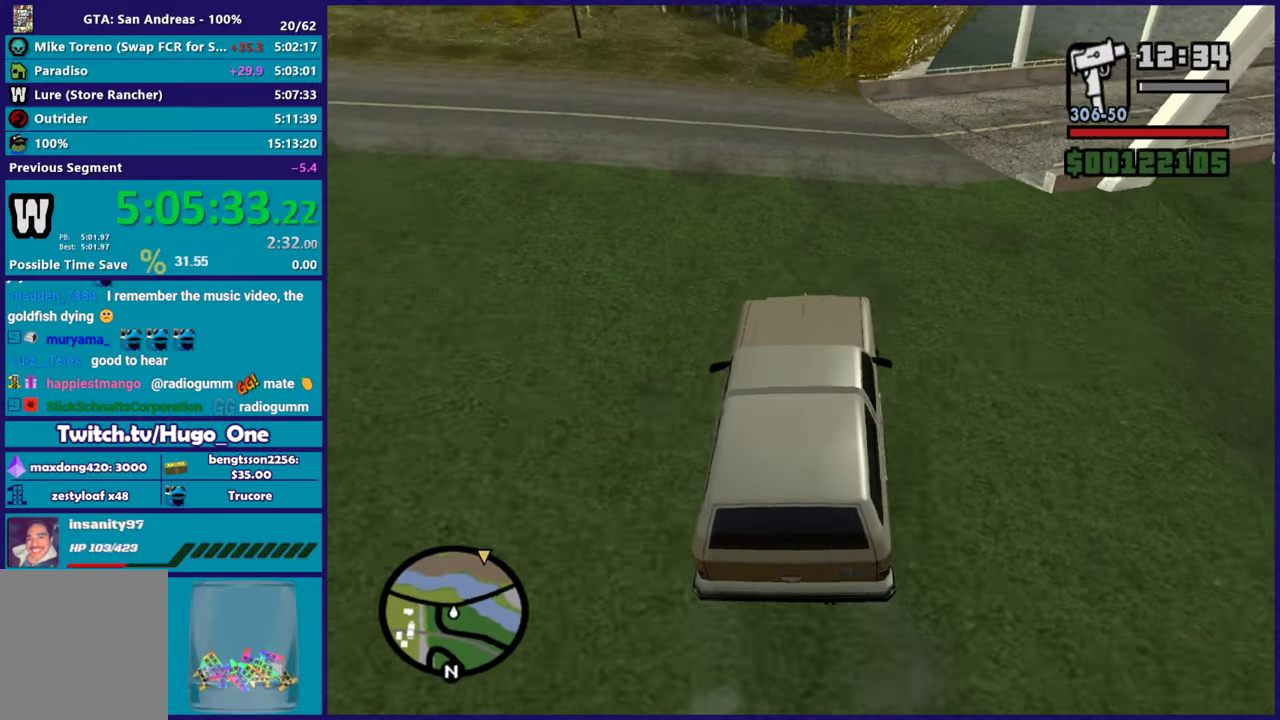
{"buttons": ["R2"], "left_stick": "down-right", "right_stick": "right", "events": [[151, "R2", "down"], [184, "right_stick", "right"], [251, "left_stick", "center"], [384, "left_stick", "down-right"]]}
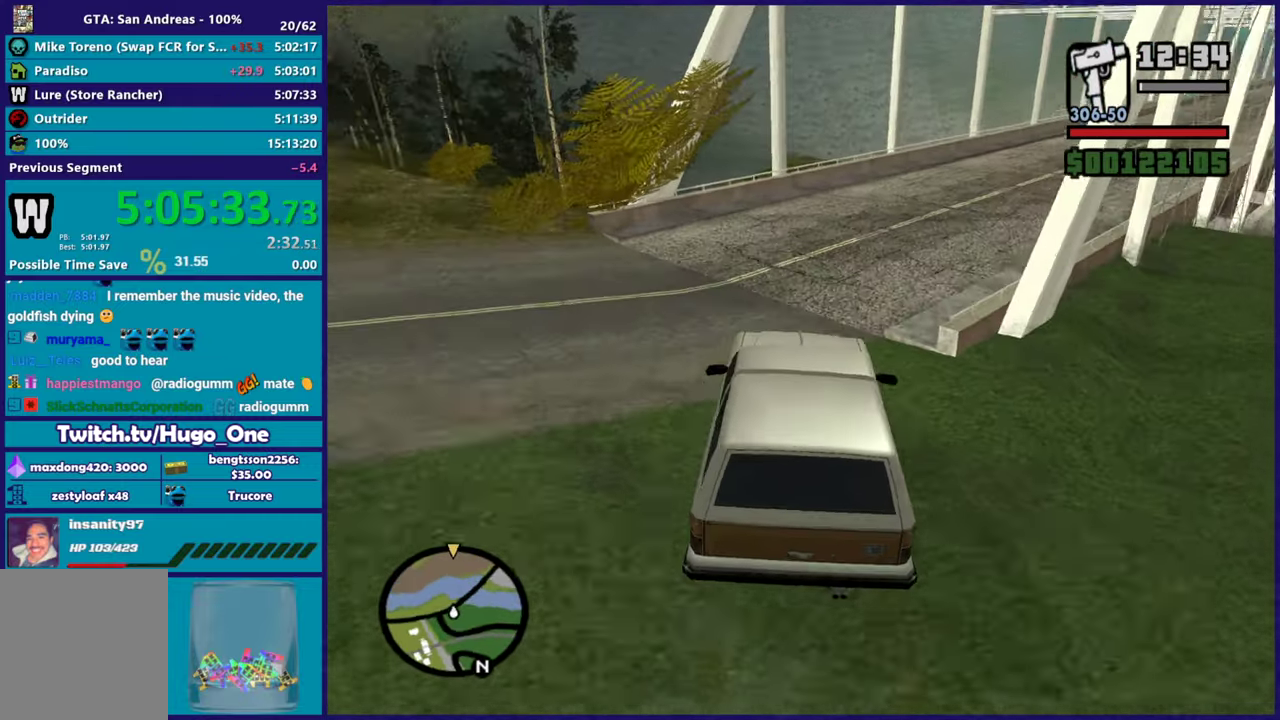
{"buttons": ["R2"], "left_stick": "right", "right_stick": "up-right", "events": [[33, "right_stick", "down-right"], [183, "right_stick", "right"], [250, "left_stick", "right"], [317, "right_stick", "up-right"]]}
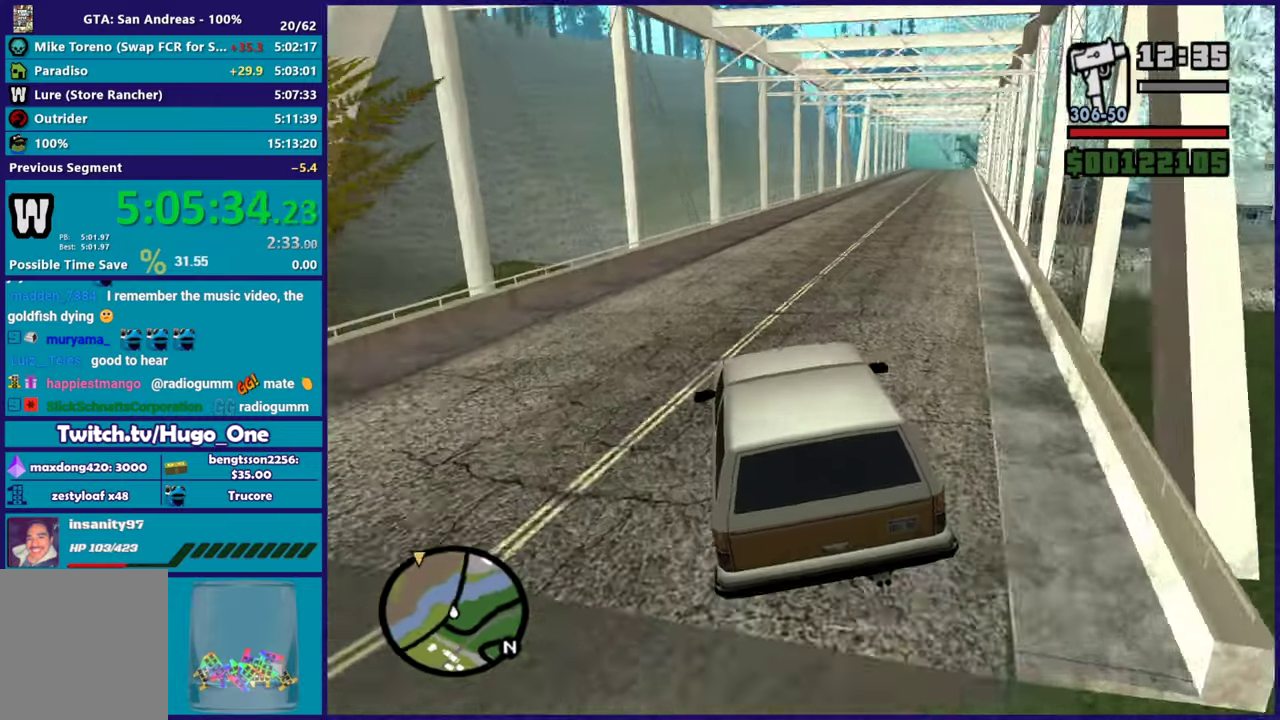
{"buttons": ["R2"], "left_stick": "center", "right_stick": "center", "events": [[134, "right_stick", "right"], [251, "right_stick", "up-right"], [284, "left_stick", "center"], [501, "right_stick", "center"]]}
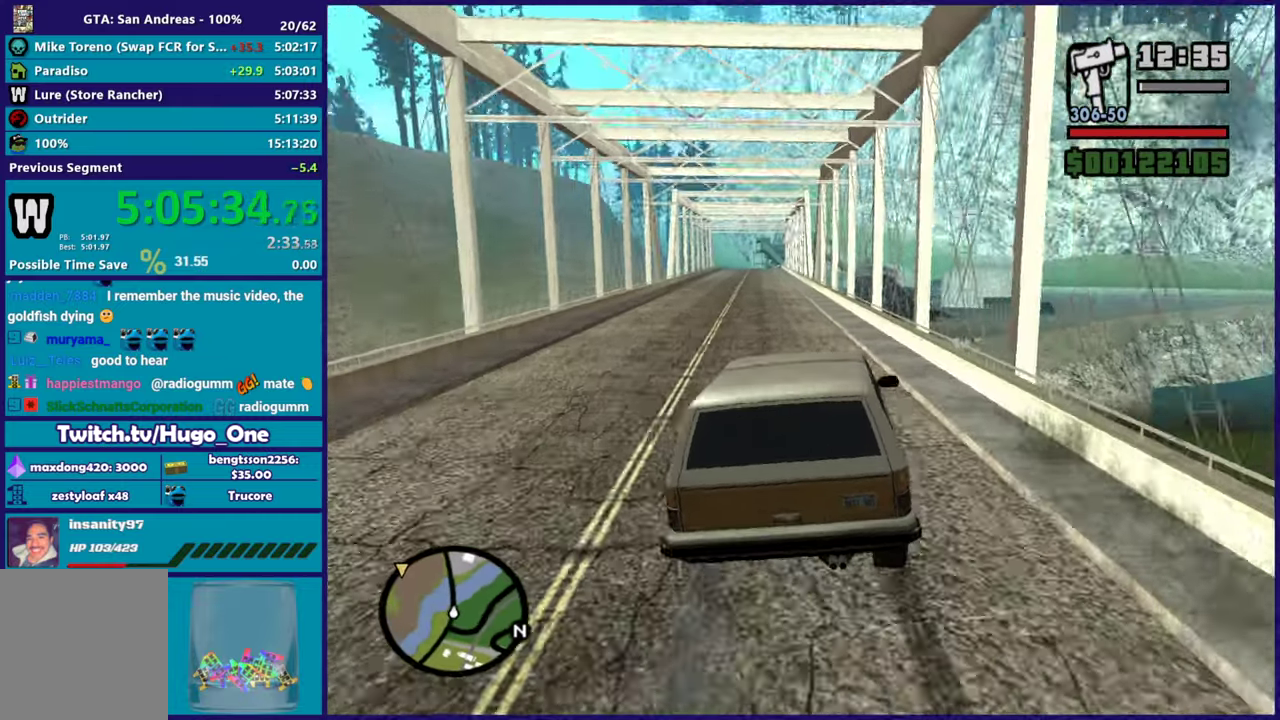
{"buttons": ["R2"], "left_stick": "up-left", "right_stick": "down-left", "events": [[50, "left_stick", "left"], [217, "left_stick", "center"], [300, "right_stick", "down-left"], [417, "left_stick", "up-left"]]}
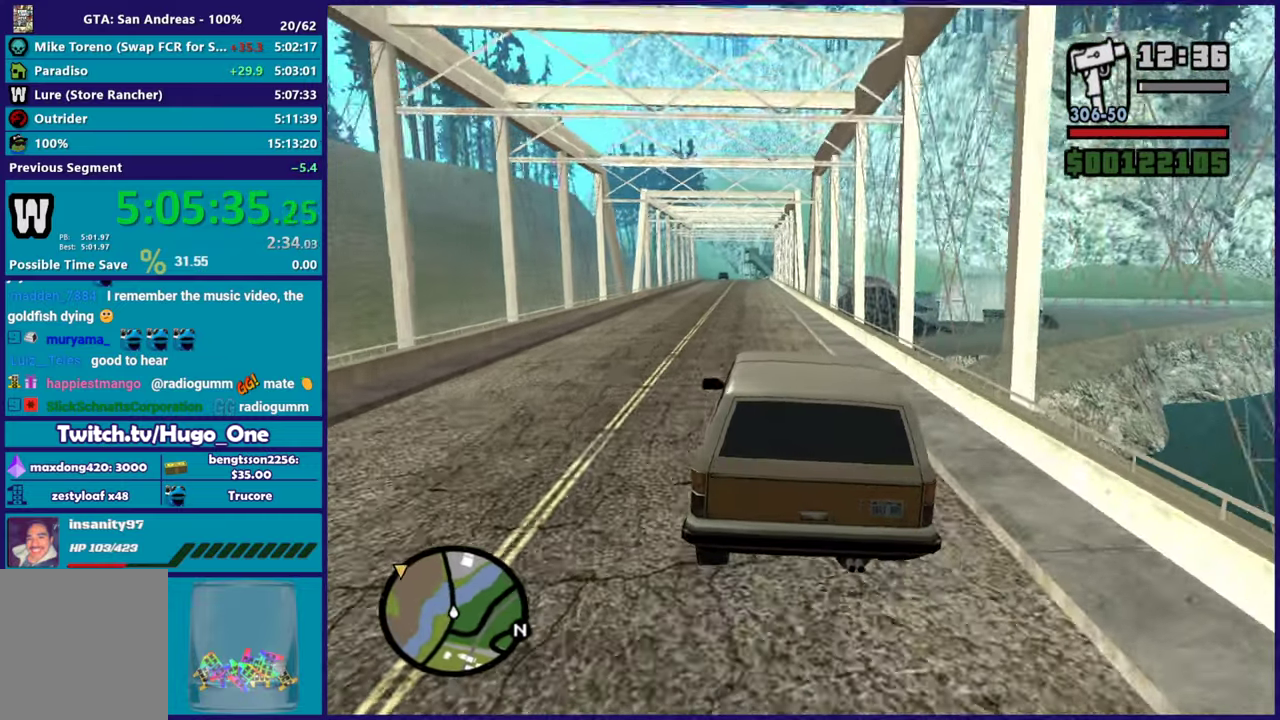
{"buttons": ["R2"], "left_stick": "center", "right_stick": "center", "events": [[34, "right_stick", "center"], [50, "left_stick", "center"]]}
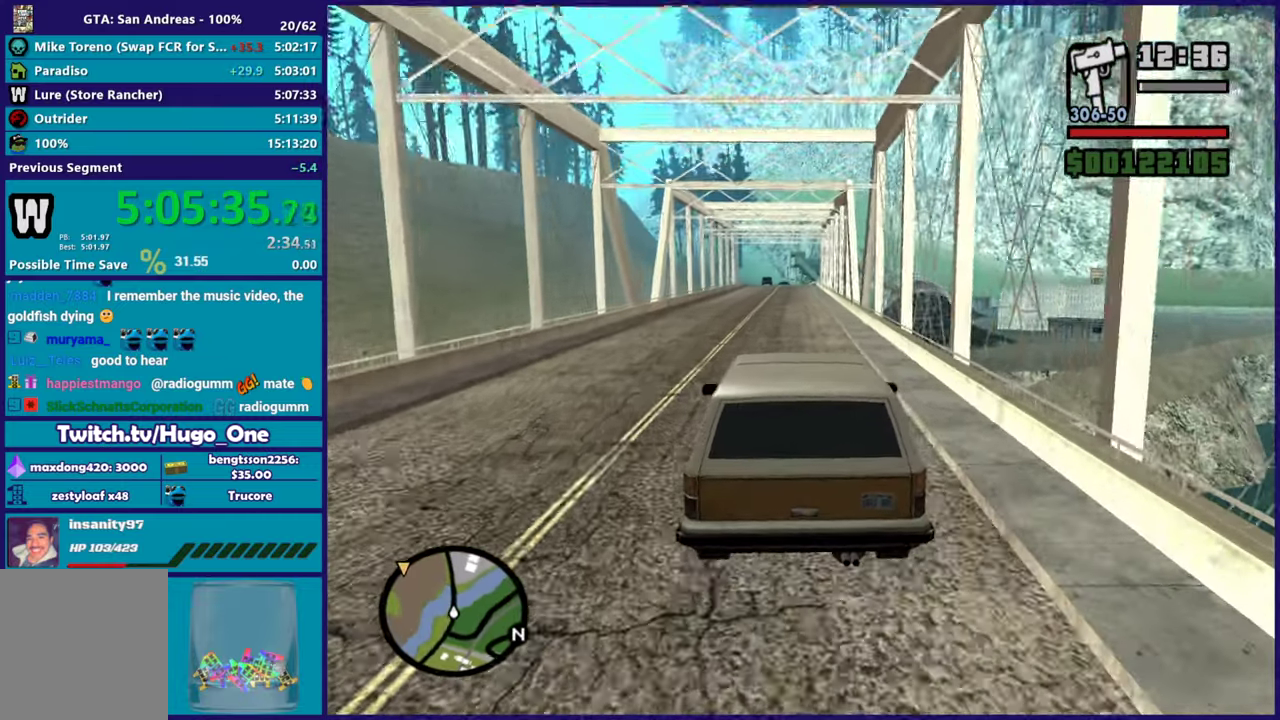
{"buttons": ["R2"], "left_stick": "center", "right_stick": "center", "events": []}
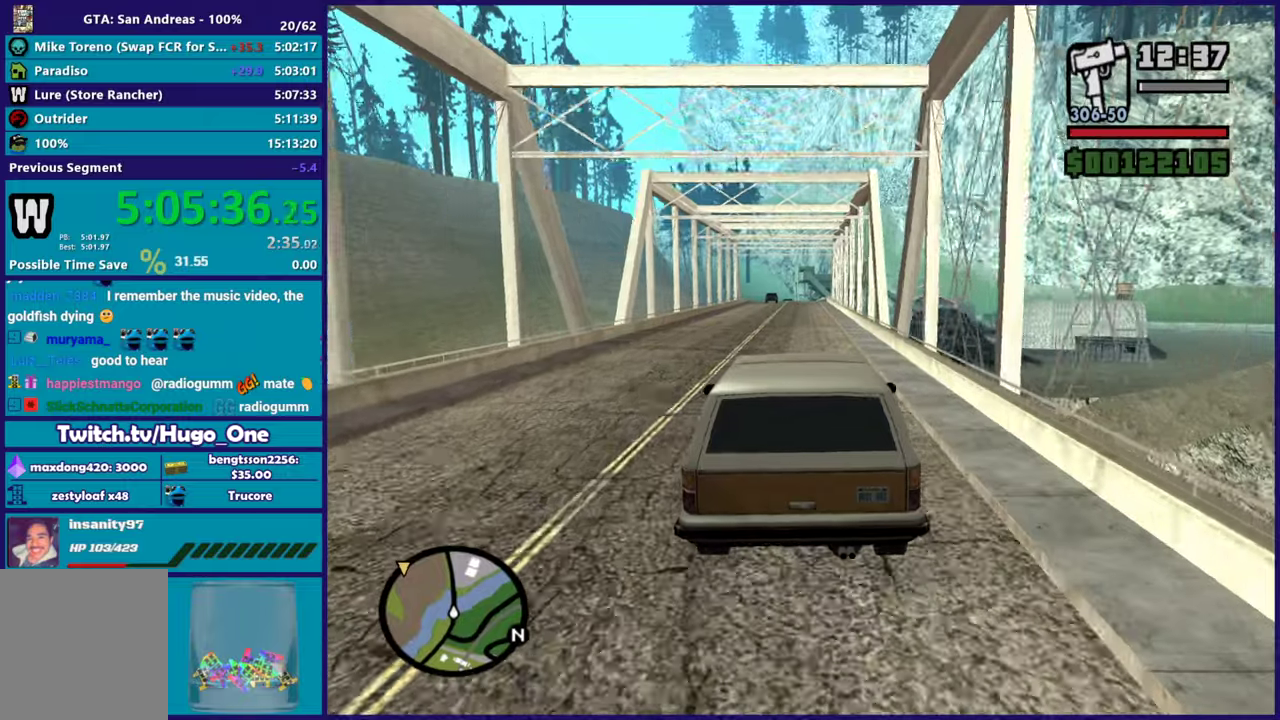
{"buttons": ["R2"], "left_stick": "center", "right_stick": "center", "events": []}
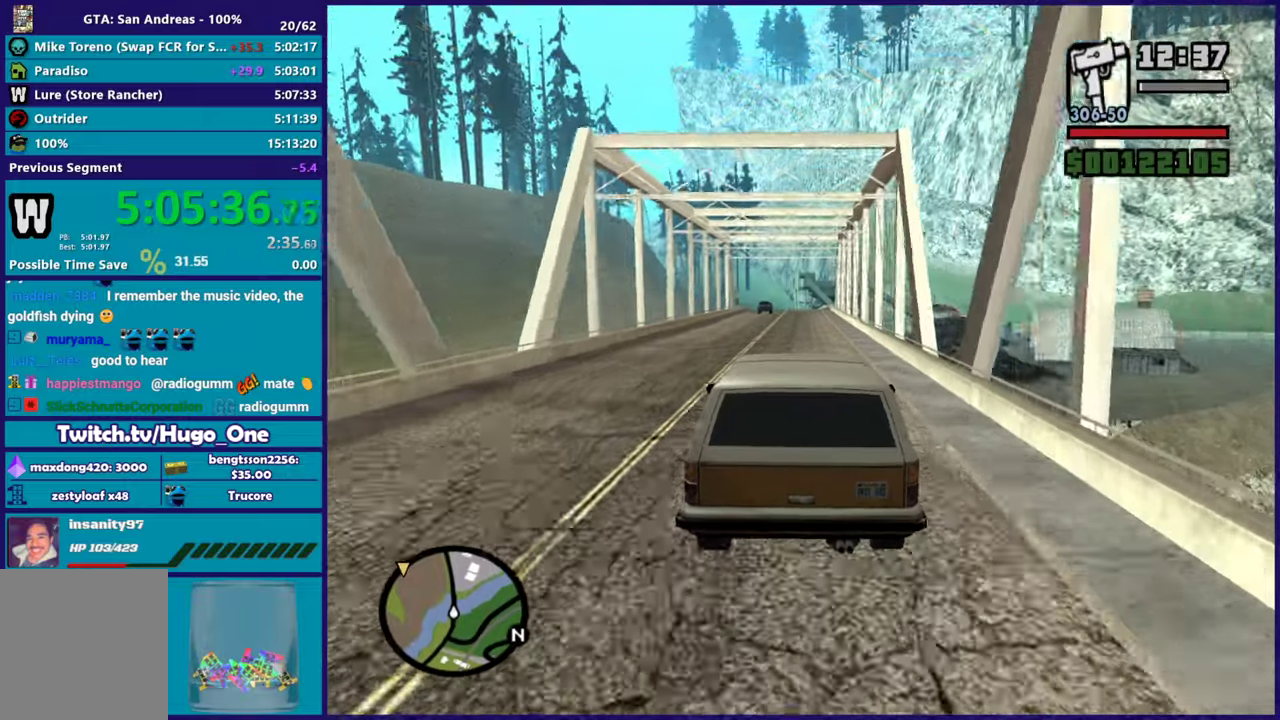
{"buttons": ["R2"], "left_stick": "center", "right_stick": "down-left", "events": [[217, "right_stick", "down-left"]]}
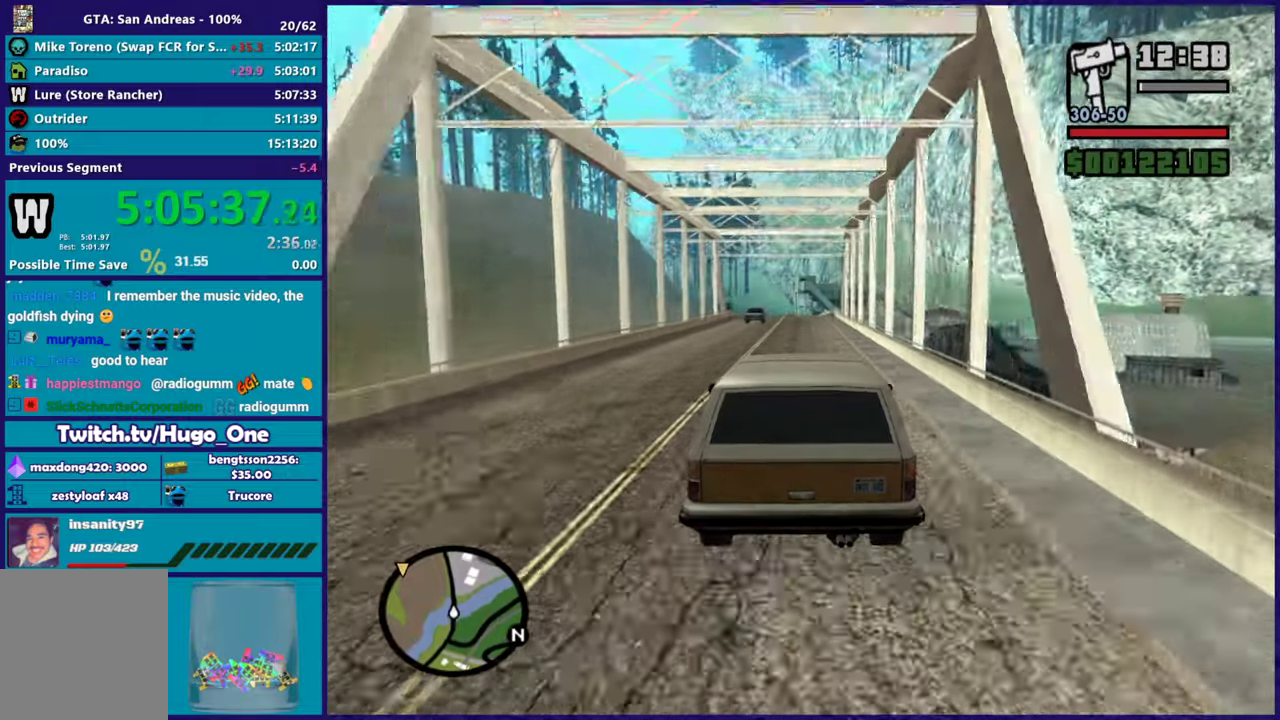
{"buttons": ["R2"], "left_stick": "right", "right_stick": "down-left", "events": [[434, "left_stick", "right"]]}
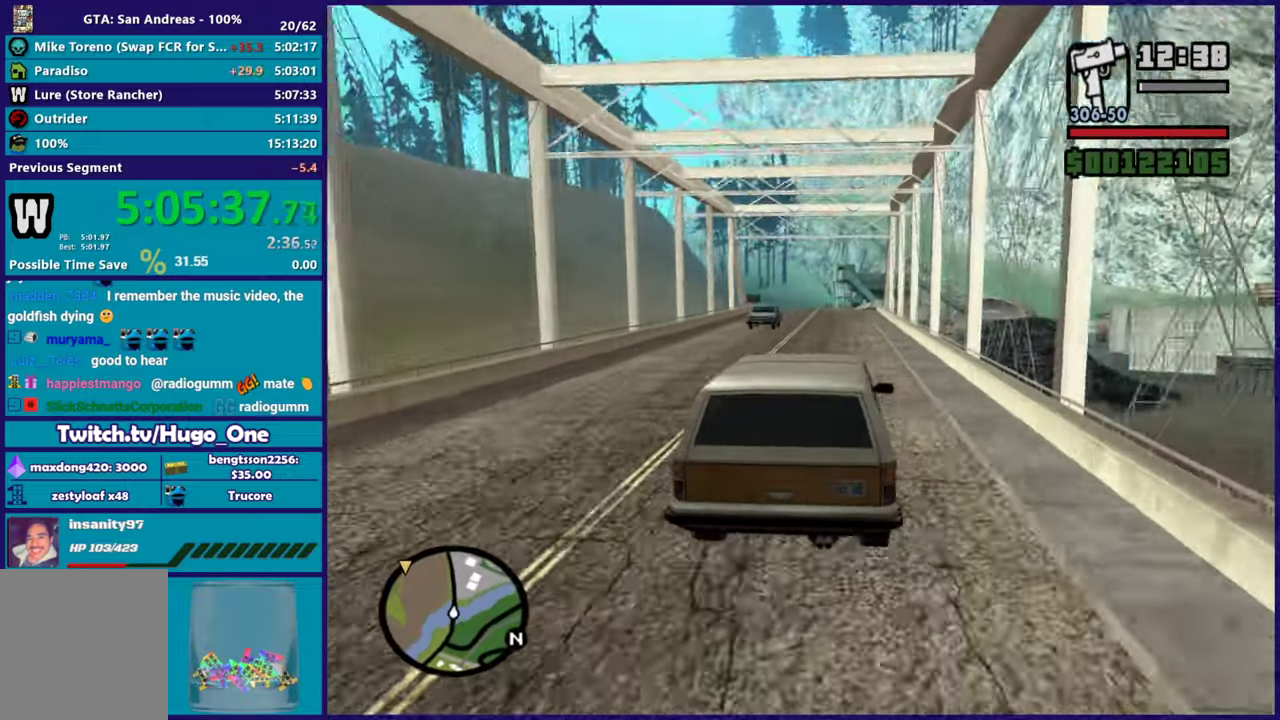
{"buttons": ["R2"], "left_stick": "center", "right_stick": "down-left", "events": [[67, "left_stick", "center"], [200, "left_stick", "up-left"], [350, "left_stick", "center"]]}
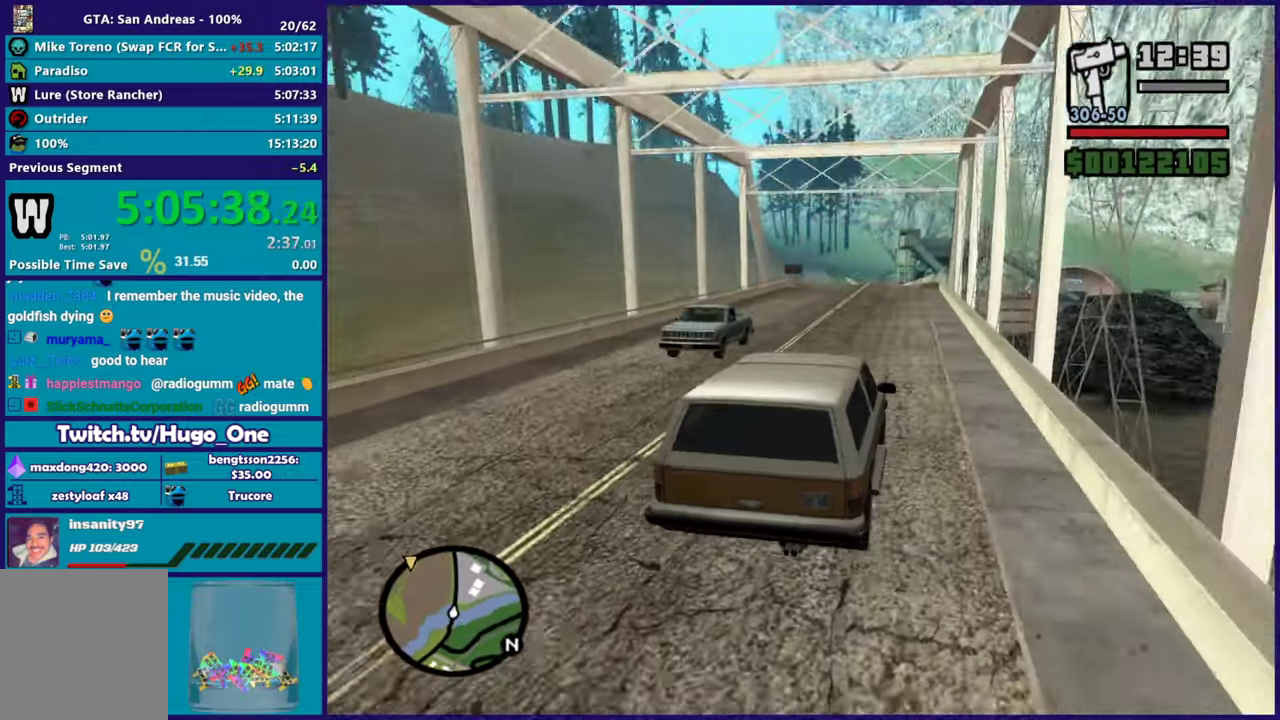
{"buttons": ["R2"], "left_stick": "up-left", "right_stick": "down-left", "events": [[484, "left_stick", "up-left"]]}
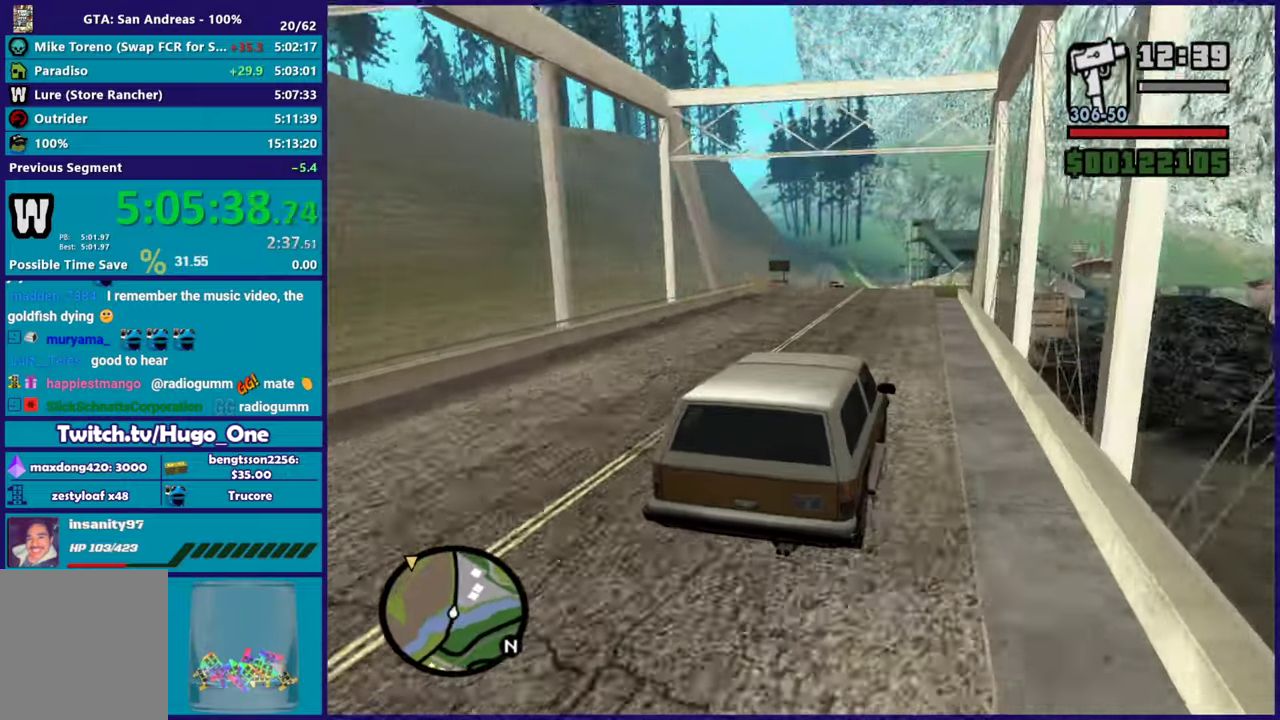
{"buttons": ["R2"], "left_stick": "center", "right_stick": "down-left", "events": [[150, "left_stick", "center"]]}
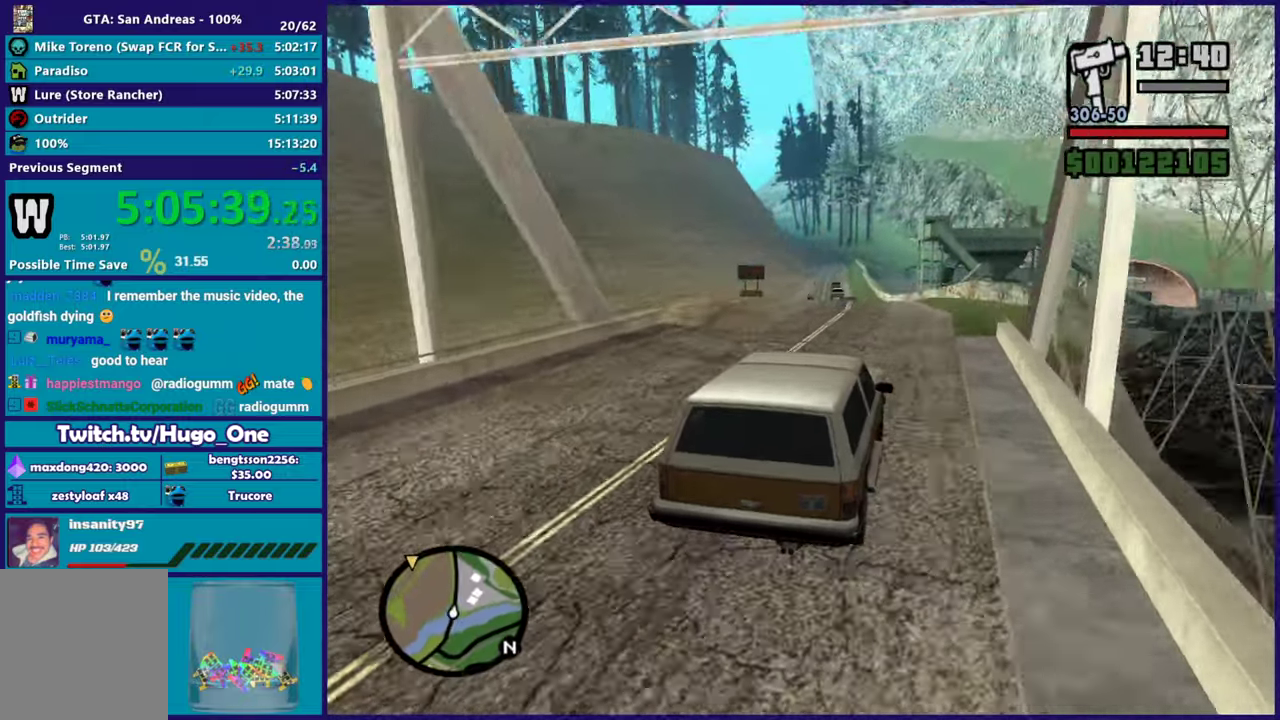
{"buttons": ["R2"], "left_stick": "up-left", "right_stick": "down-left", "events": [[317, "left_stick", "up-left"]]}
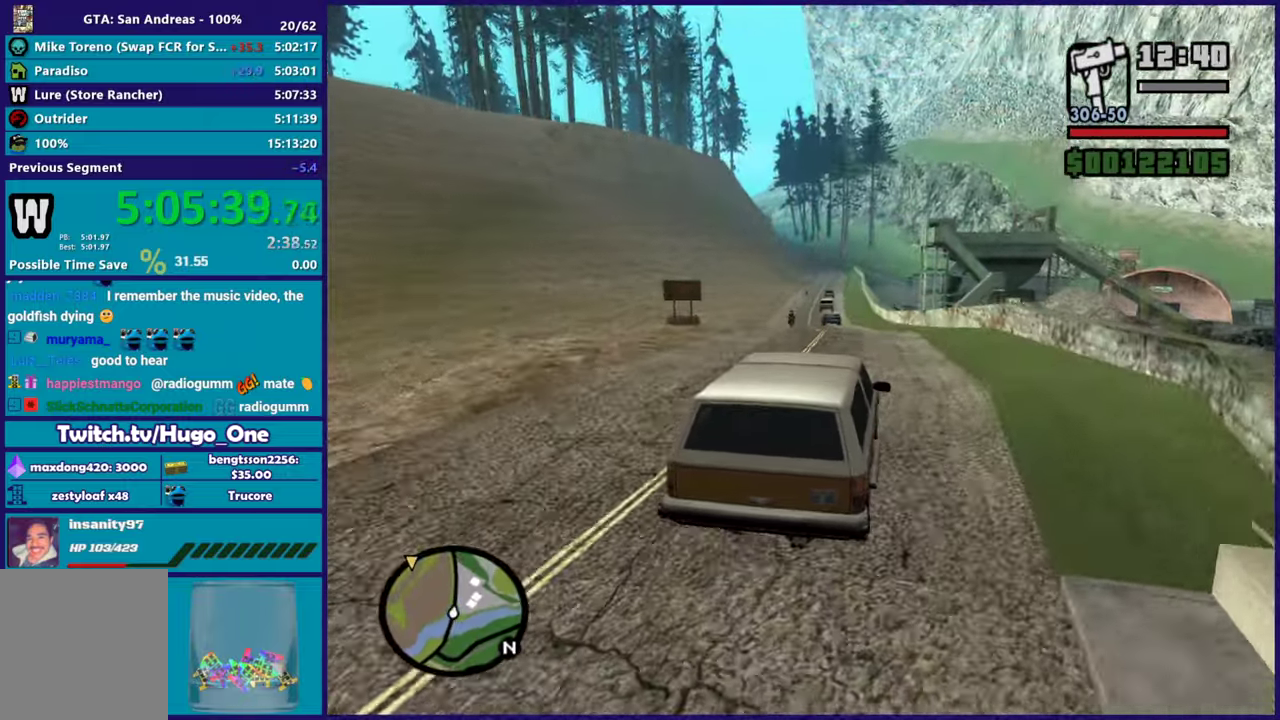
{"buttons": ["R2"], "left_stick": "up-left", "right_stick": "down-left", "events": [[50, "left_stick", "center"], [217, "left_stick", "up-left"], [400, "left_stick", "center"], [500, "left_stick", "up-left"]]}
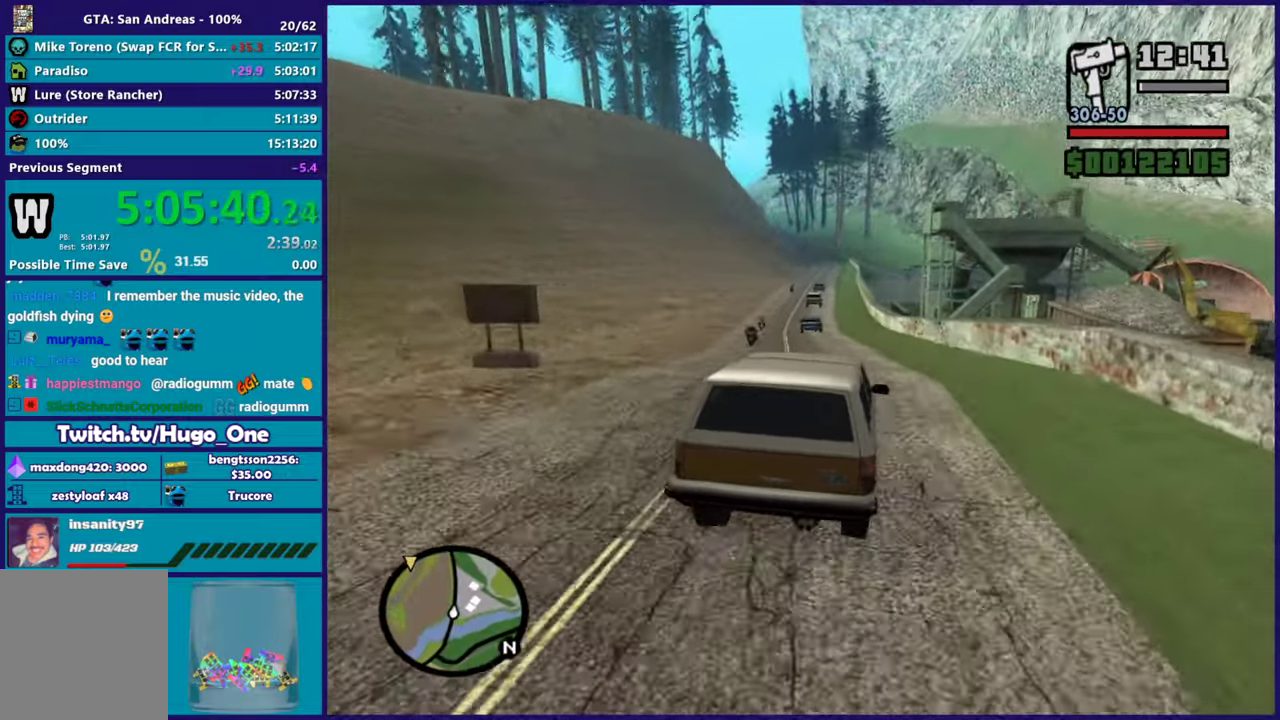
{"buttons": ["R2"], "left_stick": "left", "right_stick": "down-left", "events": [[184, "left_stick", "center"], [301, "left_stick", "left"]]}
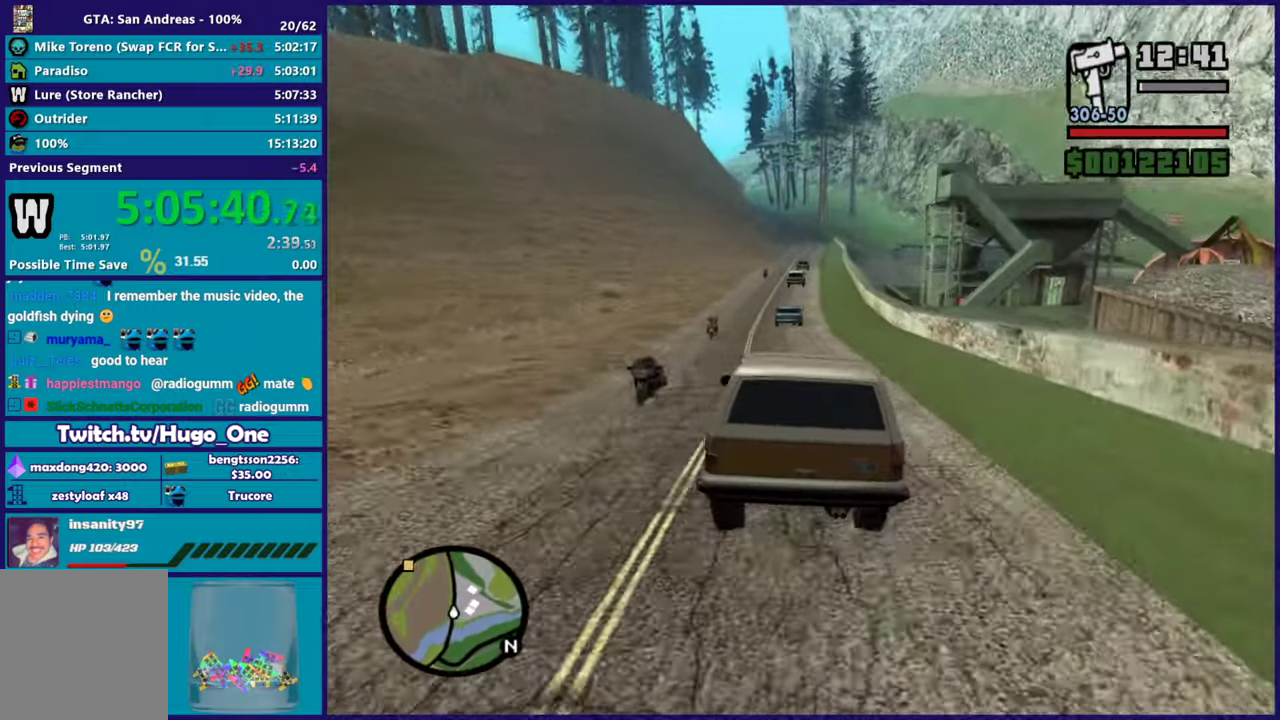
{"buttons": ["R2"], "left_stick": "left", "right_stick": "down", "events": [[100, "left_stick", "center"], [150, "left_stick", "right"], [267, "left_stick", "left"], [417, "right_stick", "down"]]}